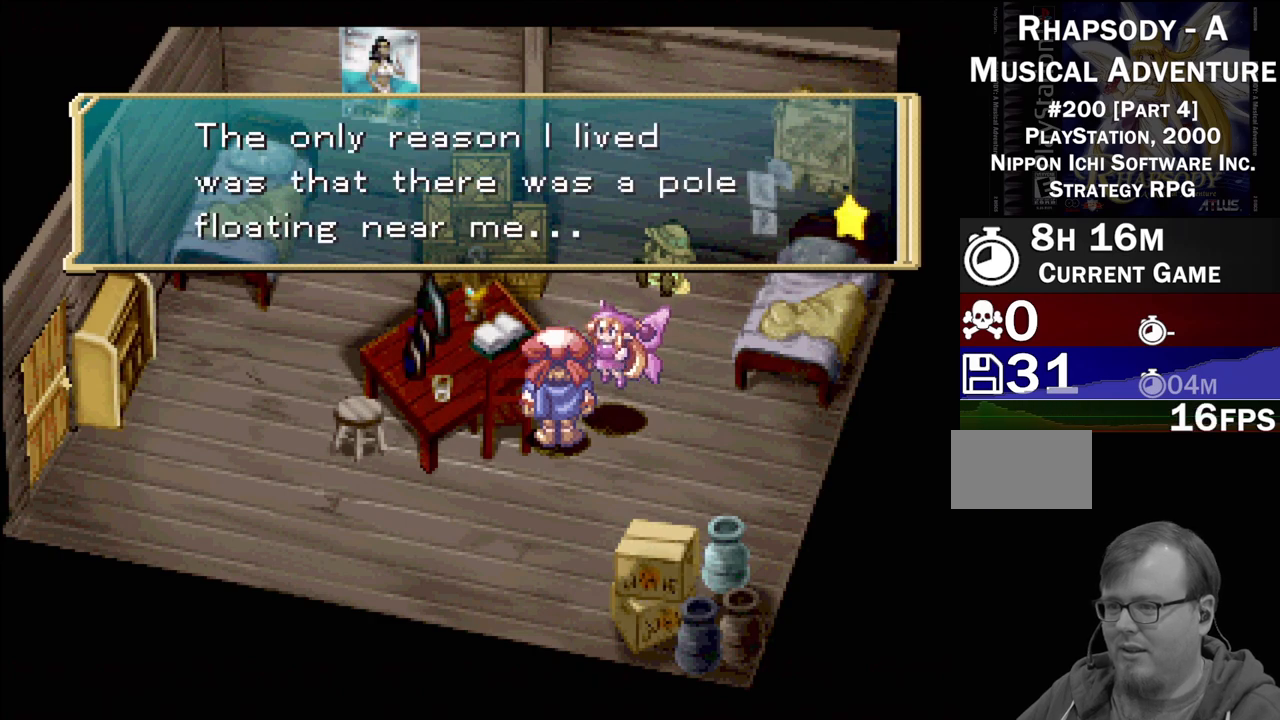
Gameplay with a controller (PlayStation layout); each line is a JSON object with the inputs held at the frame after it. "events" lists button and stick changes between this image and that frame as [ms after this image, input, new state], when the widget could be followed in between. Not read: L3 R3.
{"buttons": [], "events": [[250, "CROSS", "down"], [433, "CROSS", "up"]]}
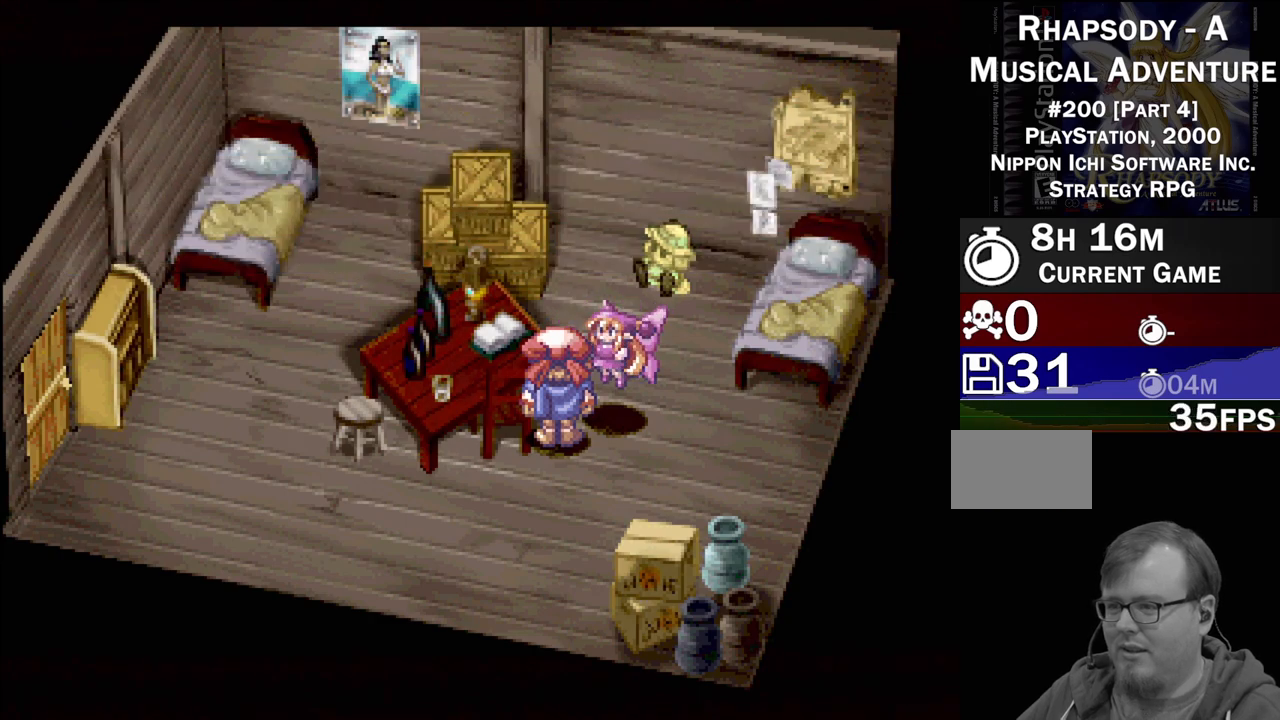
{"buttons": [], "events": []}
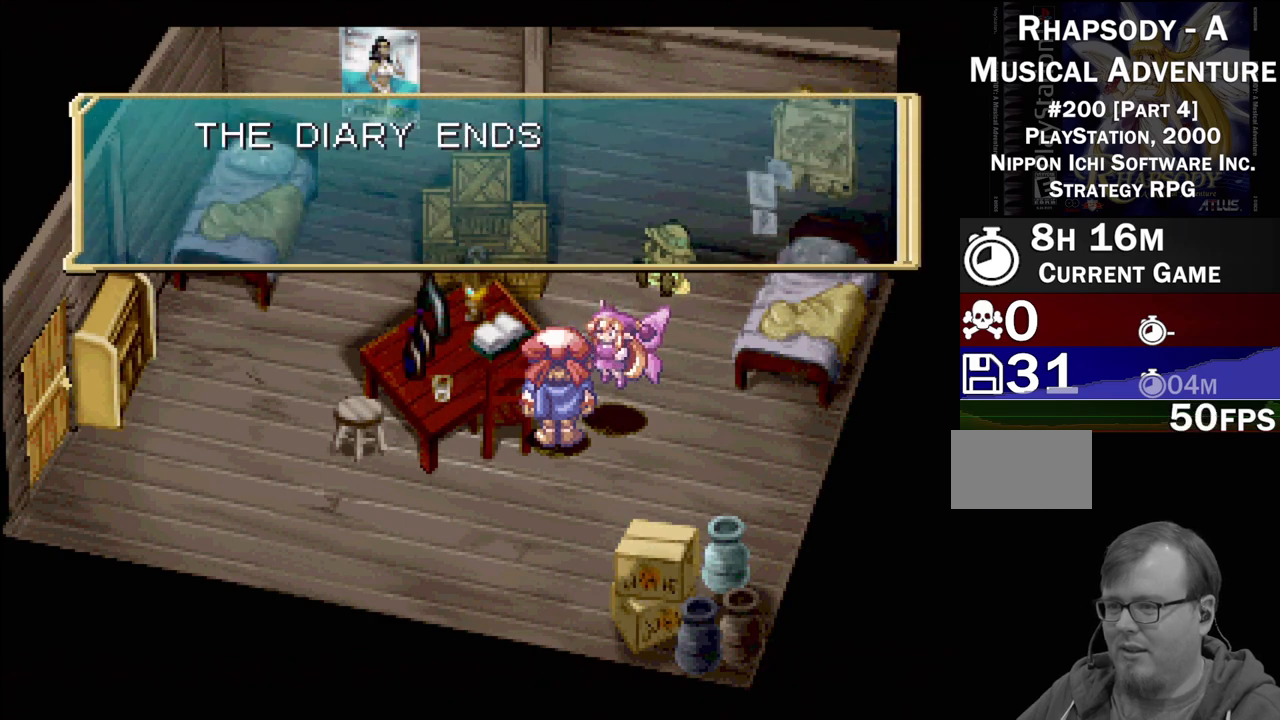
{"buttons": [], "events": []}
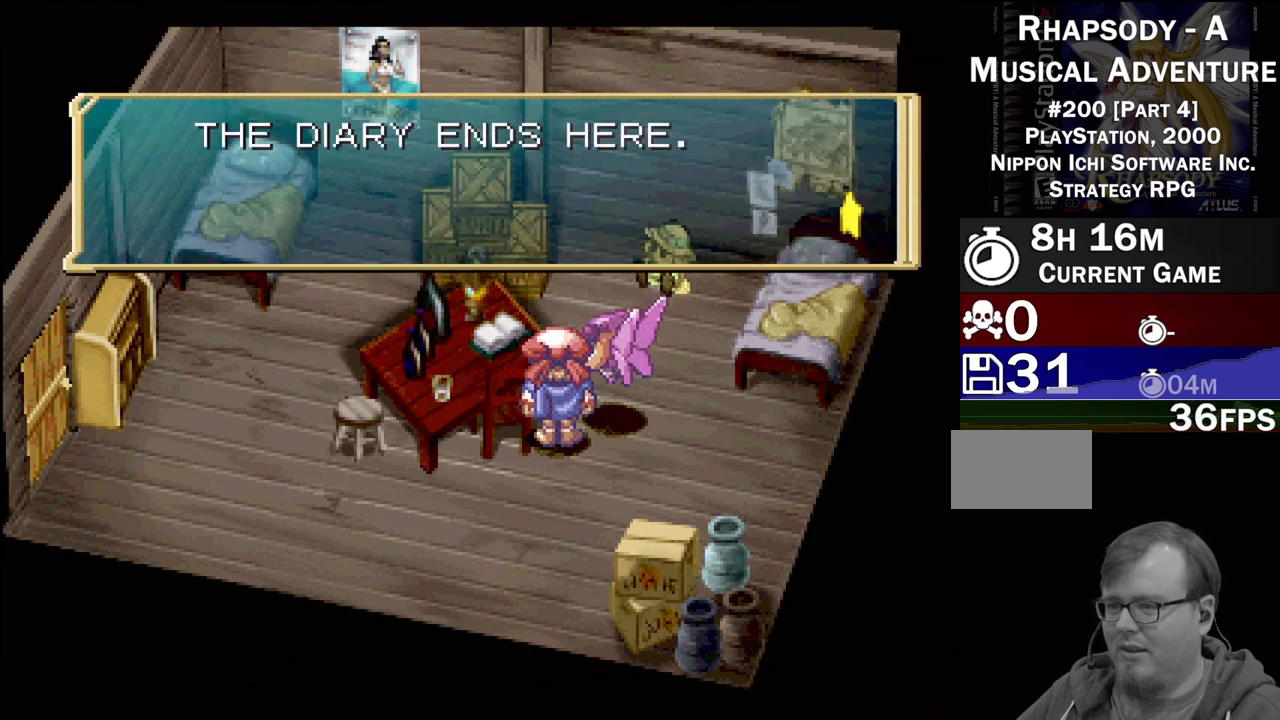
{"buttons": [], "events": []}
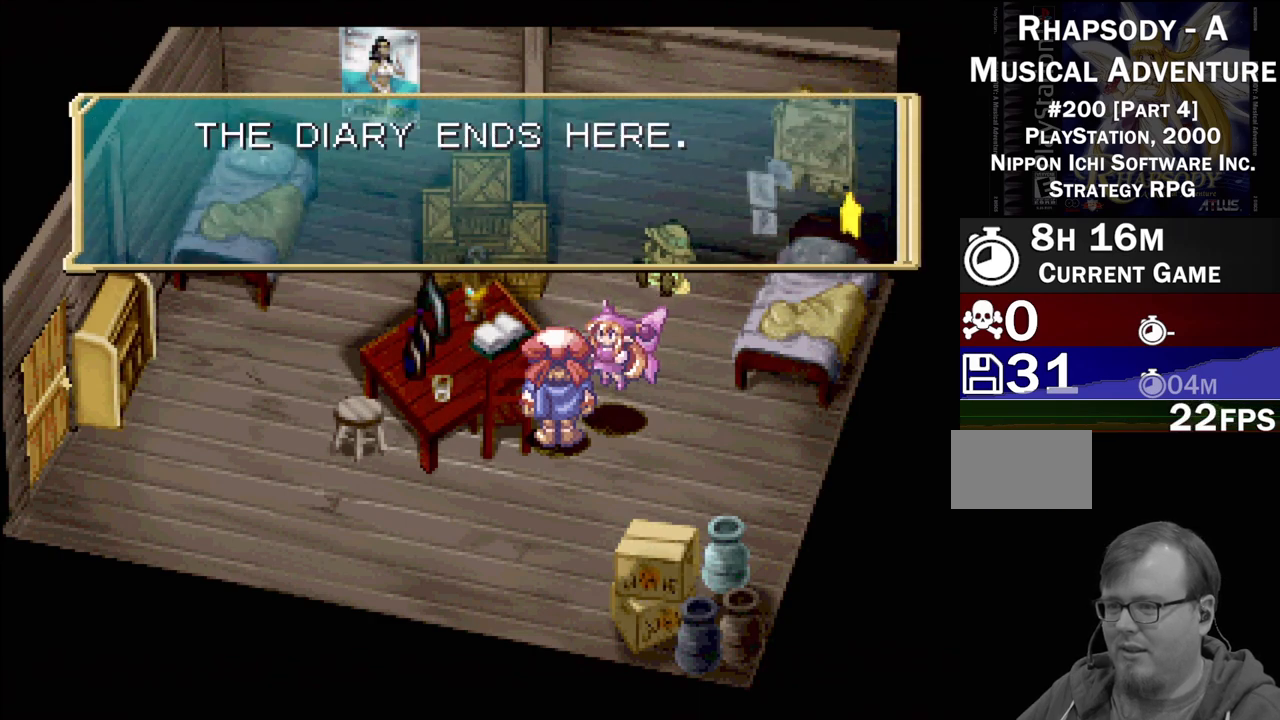
{"buttons": ["CROSS"], "events": [[467, "CROSS", "down"]]}
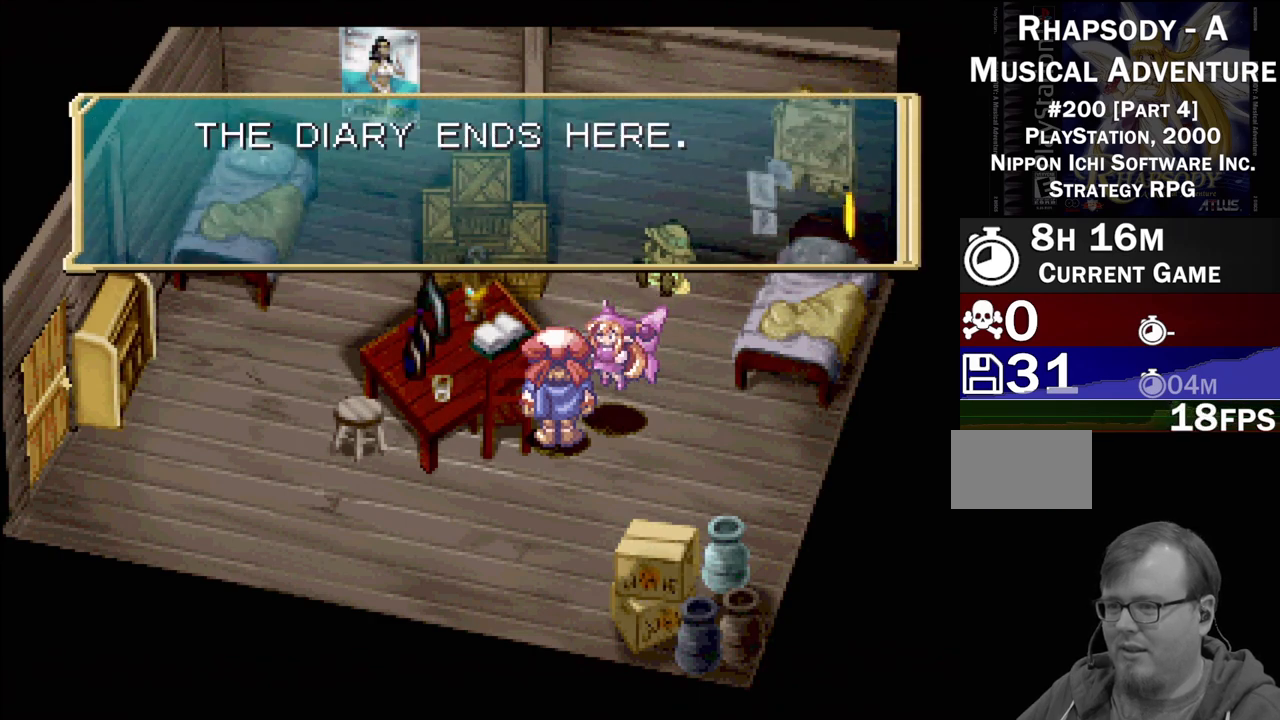
{"buttons": [], "events": [[133, "CROSS", "up"]]}
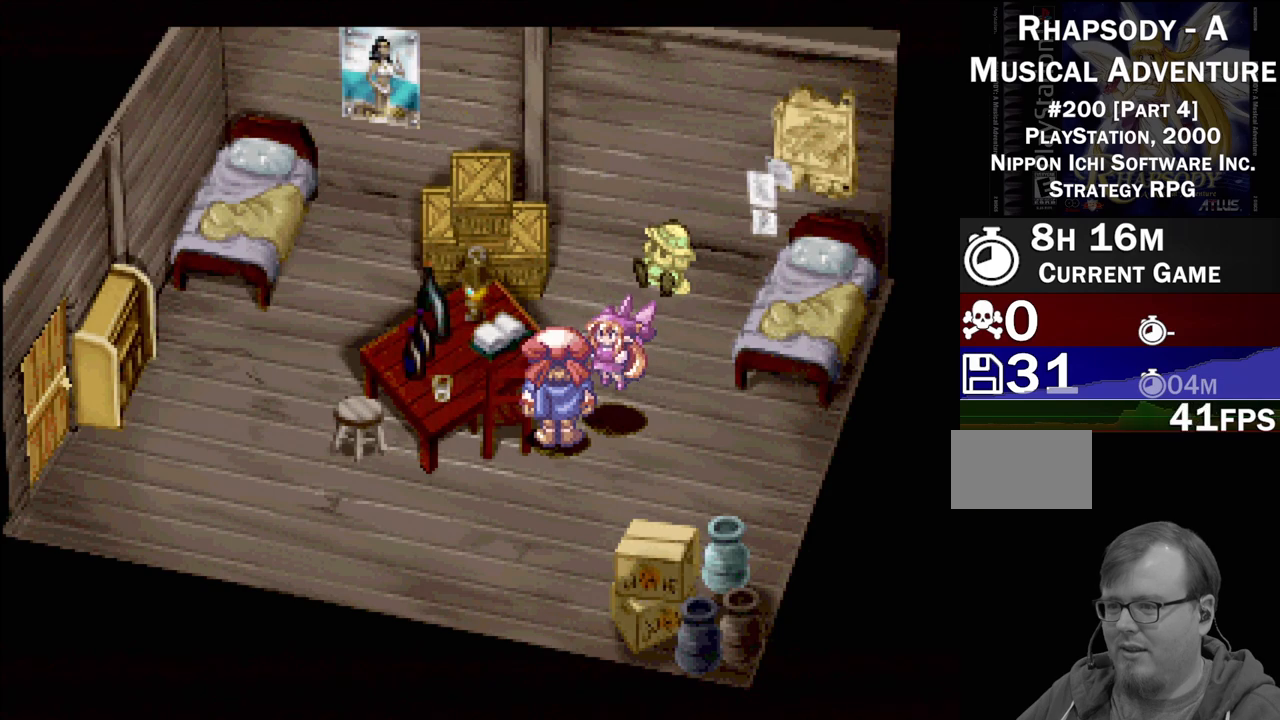
{"buttons": ["TRIANGLE", "DPAD_DOWN", "DPAD_LEFT"], "events": [[333, "TRIANGLE", "down"], [367, "DPAD_LEFT", "down"], [417, "DPAD_DOWN", "down"]]}
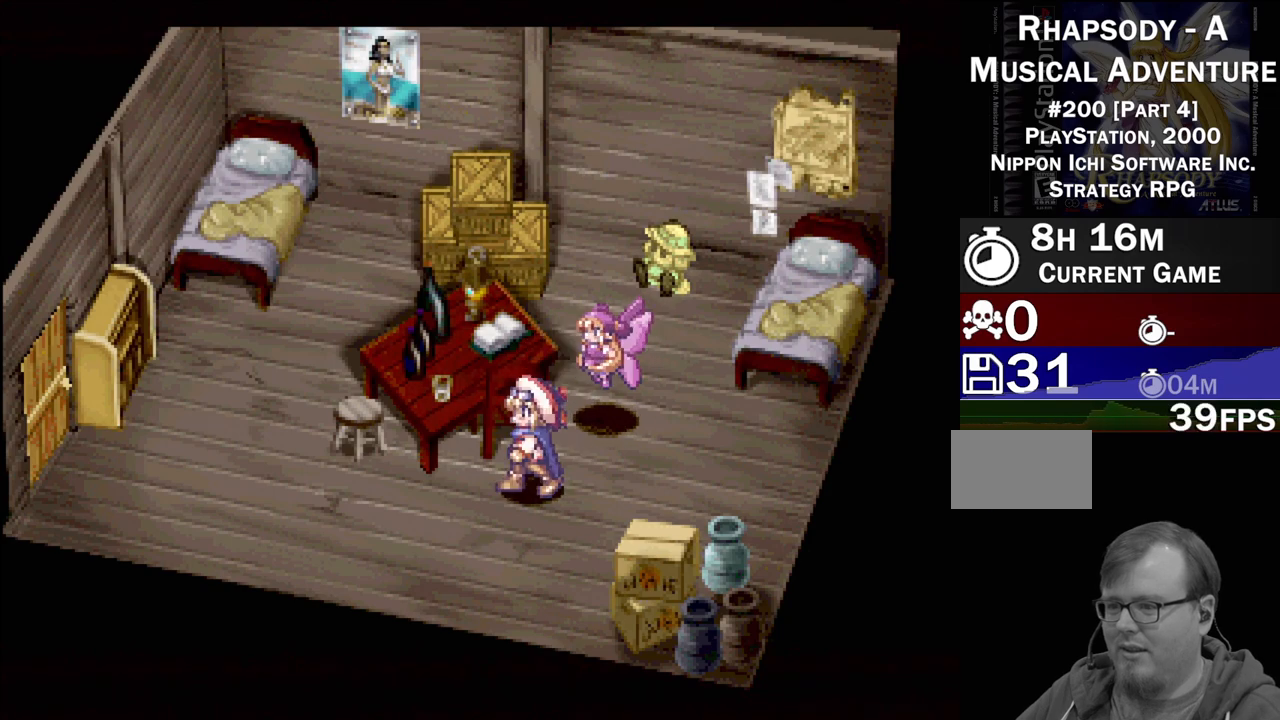
{"buttons": ["TRIANGLE", "DPAD_UP"], "events": [[150, "DPAD_DOWN", "up"], [250, "DPAD_UP", "down"], [483, "DPAD_LEFT", "up"]]}
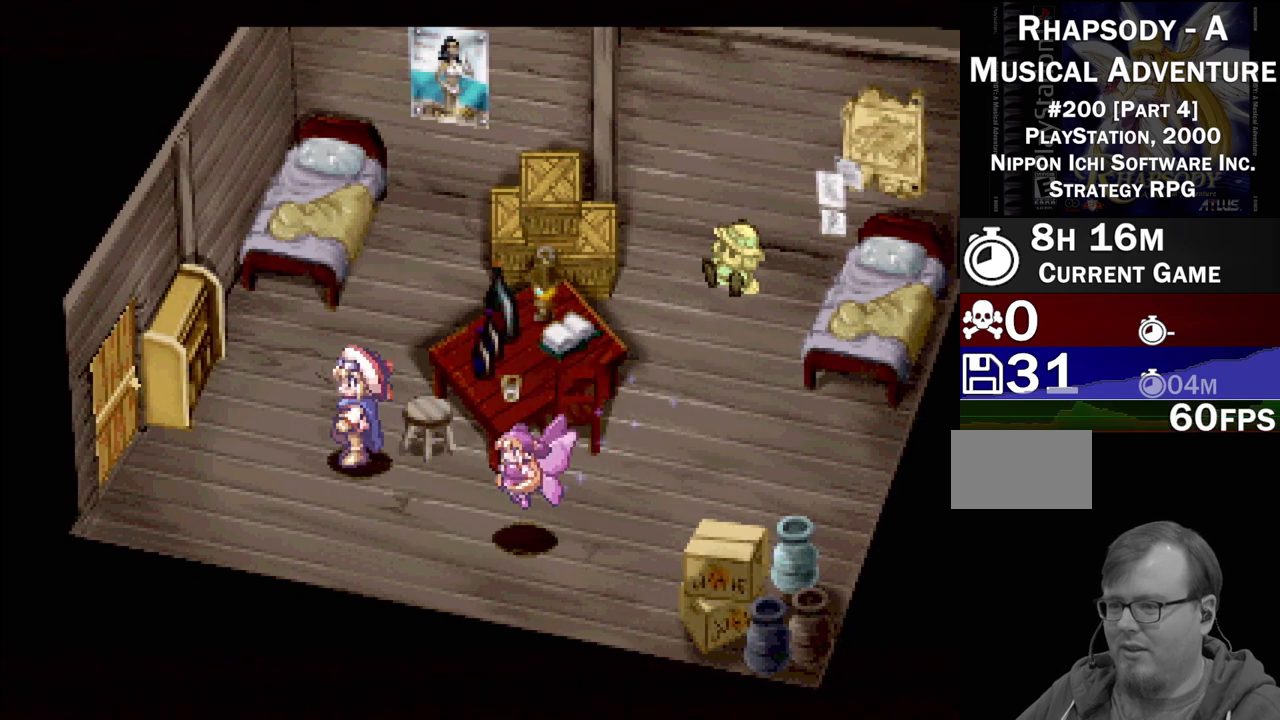
{"buttons": ["TRIANGLE", "DPAD_UP"], "events": [[167, "DPAD_RIGHT", "down"], [500, "DPAD_RIGHT", "up"]]}
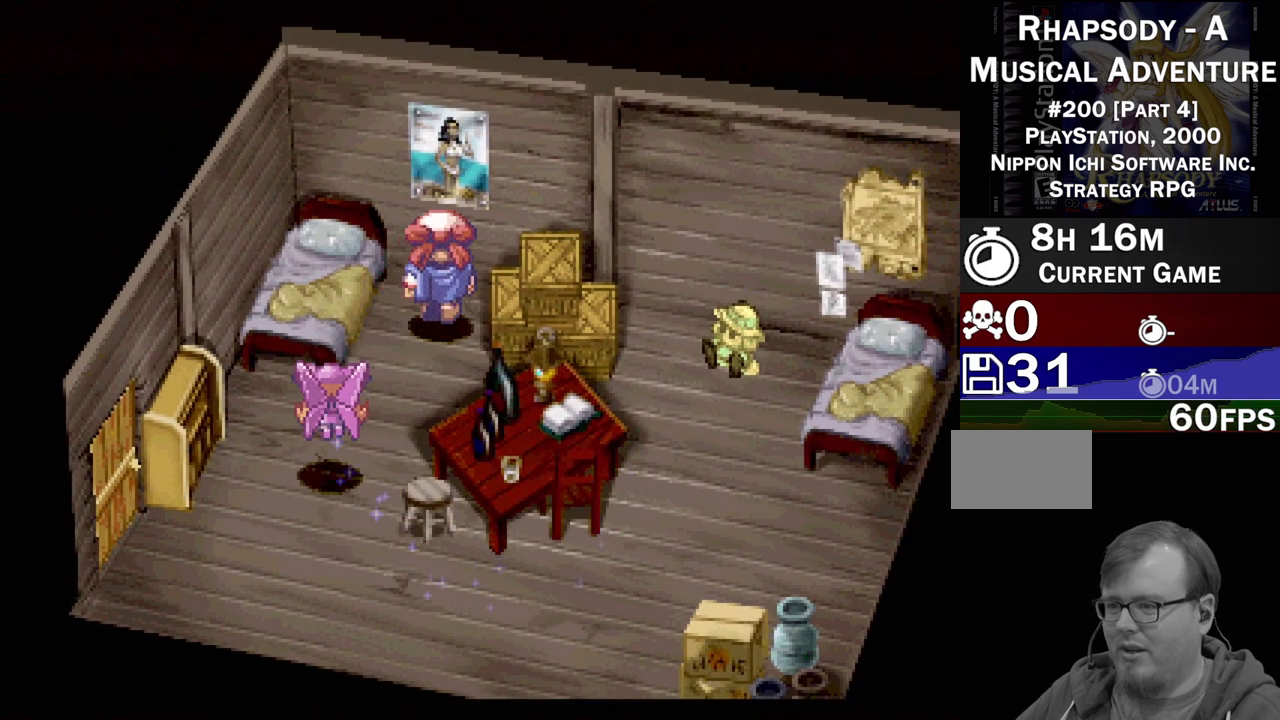
{"buttons": ["DPAD_RIGHT"], "events": [[83, "TRIANGLE", "up"], [233, "CROSS", "down"], [300, "DPAD_UP", "up"], [350, "CROSS", "up"], [467, "DPAD_RIGHT", "down"]]}
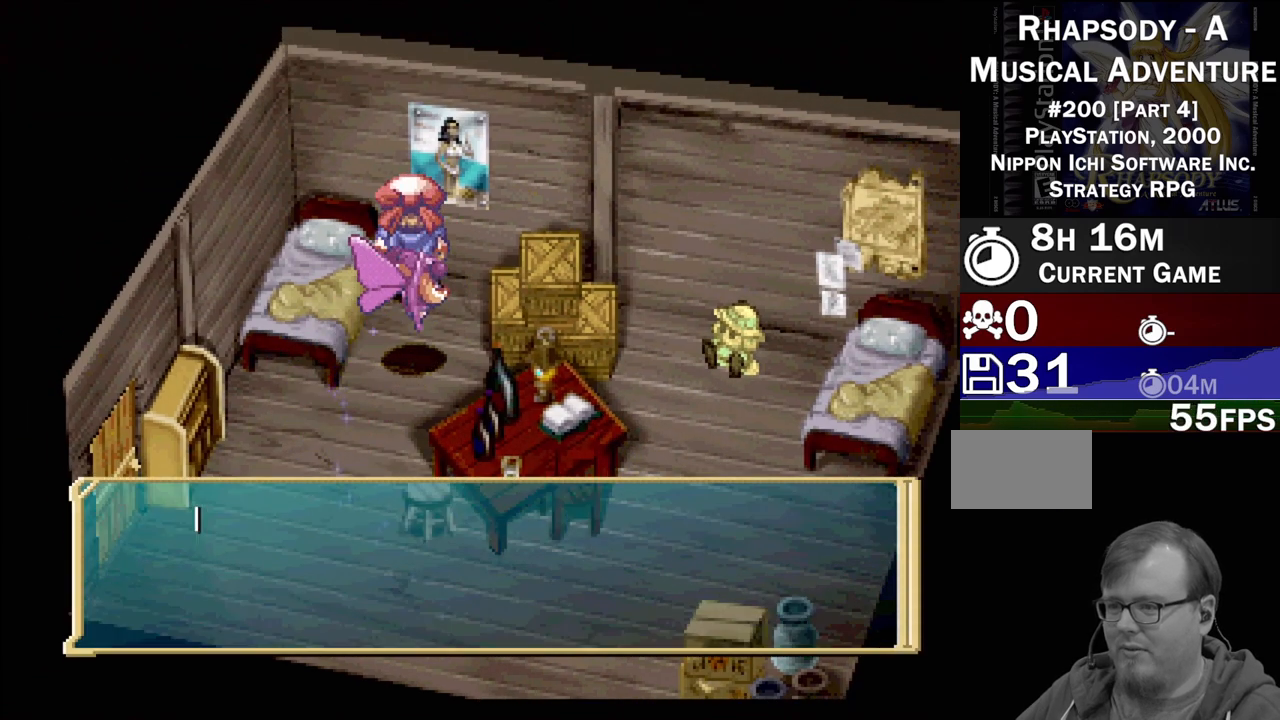
{"buttons": [], "events": [[150, "DPAD_RIGHT", "up"]]}
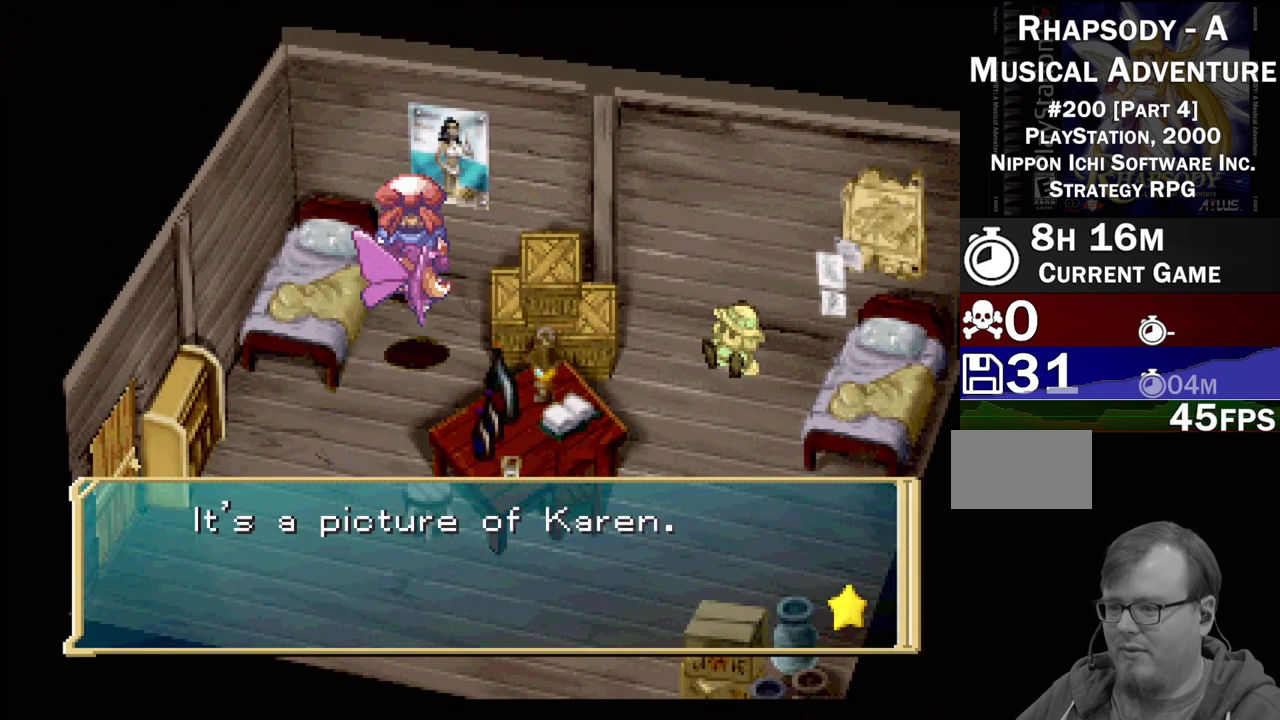
{"buttons": [], "events": []}
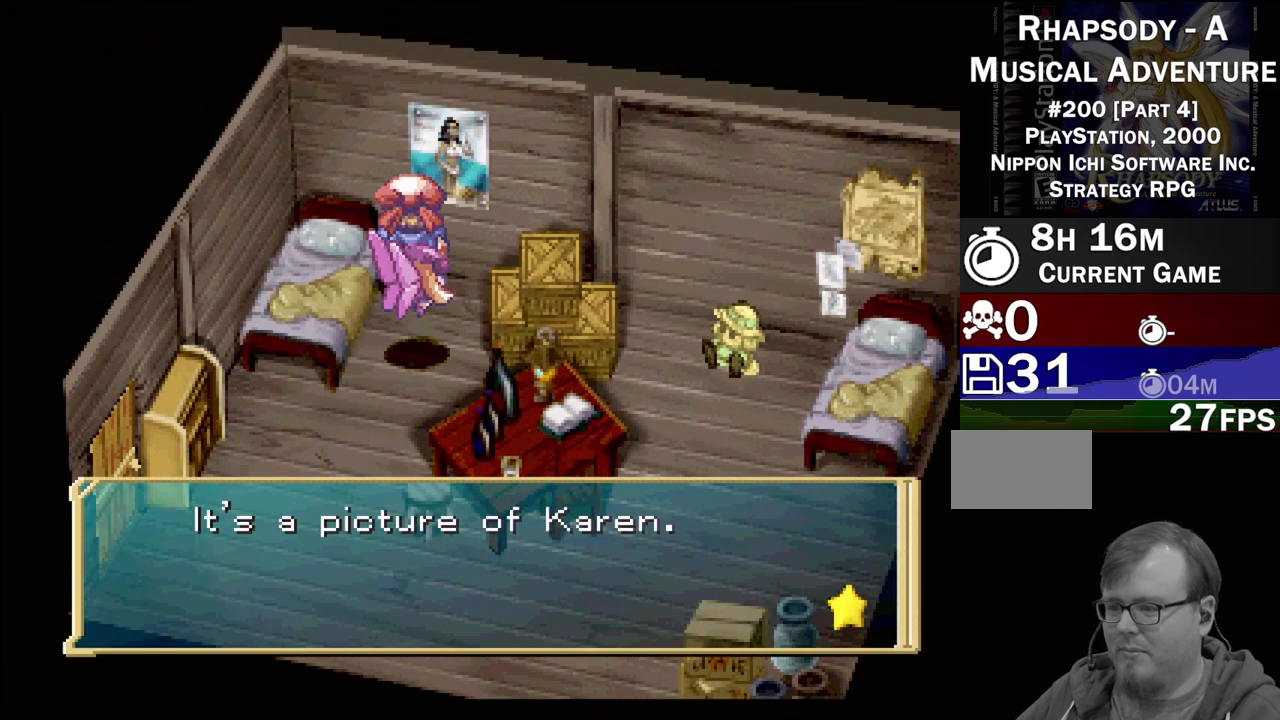
{"buttons": [], "events": [[383, "CROSS", "down"], [433, "CROSS", "up"]]}
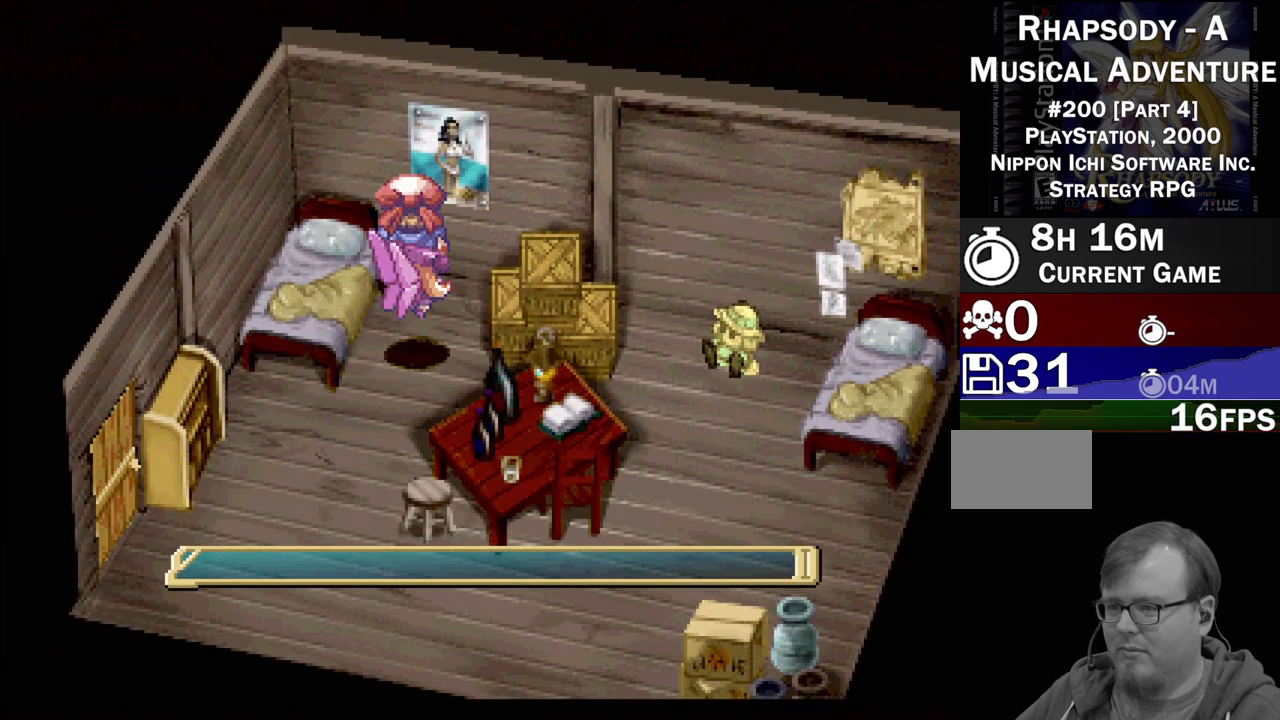
{"buttons": [], "events": []}
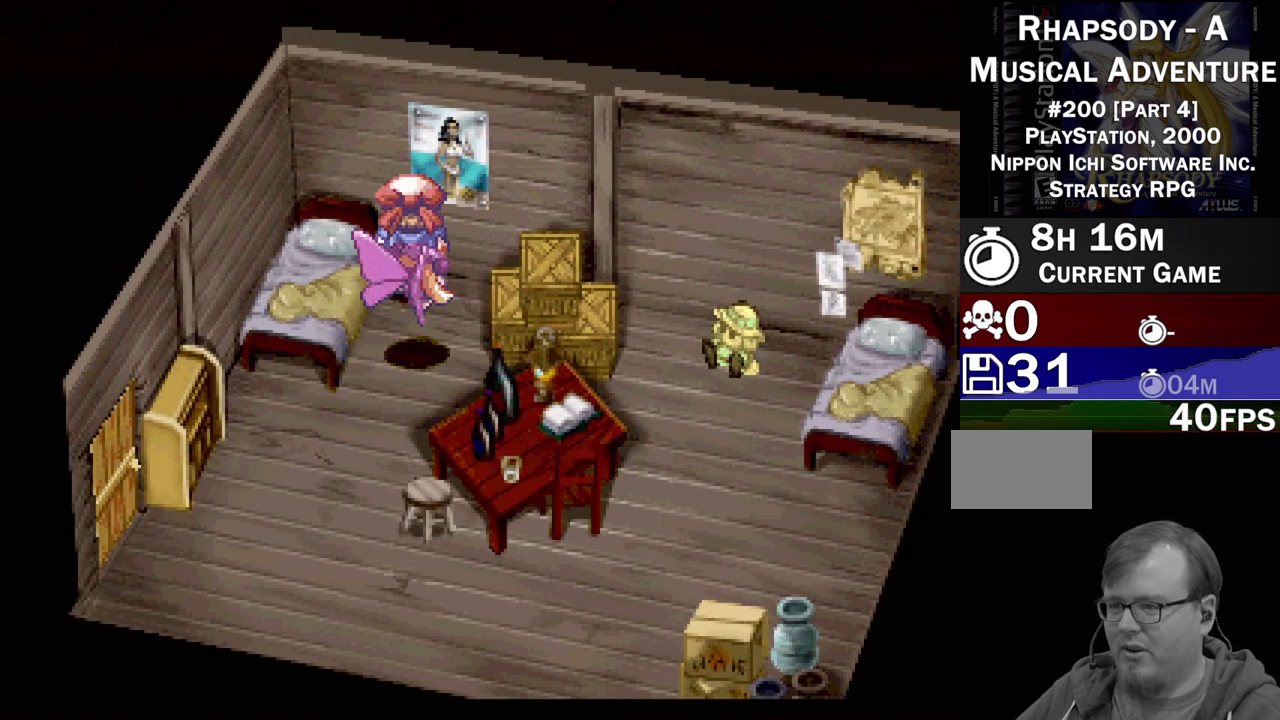
{"buttons": ["DPAD_DOWN", "DPAD_RIGHT"], "events": [[17, "DPAD_RIGHT", "down"], [233, "DPAD_RIGHT", "up"], [383, "DPAD_DOWN", "down"], [433, "DPAD_RIGHT", "down"]]}
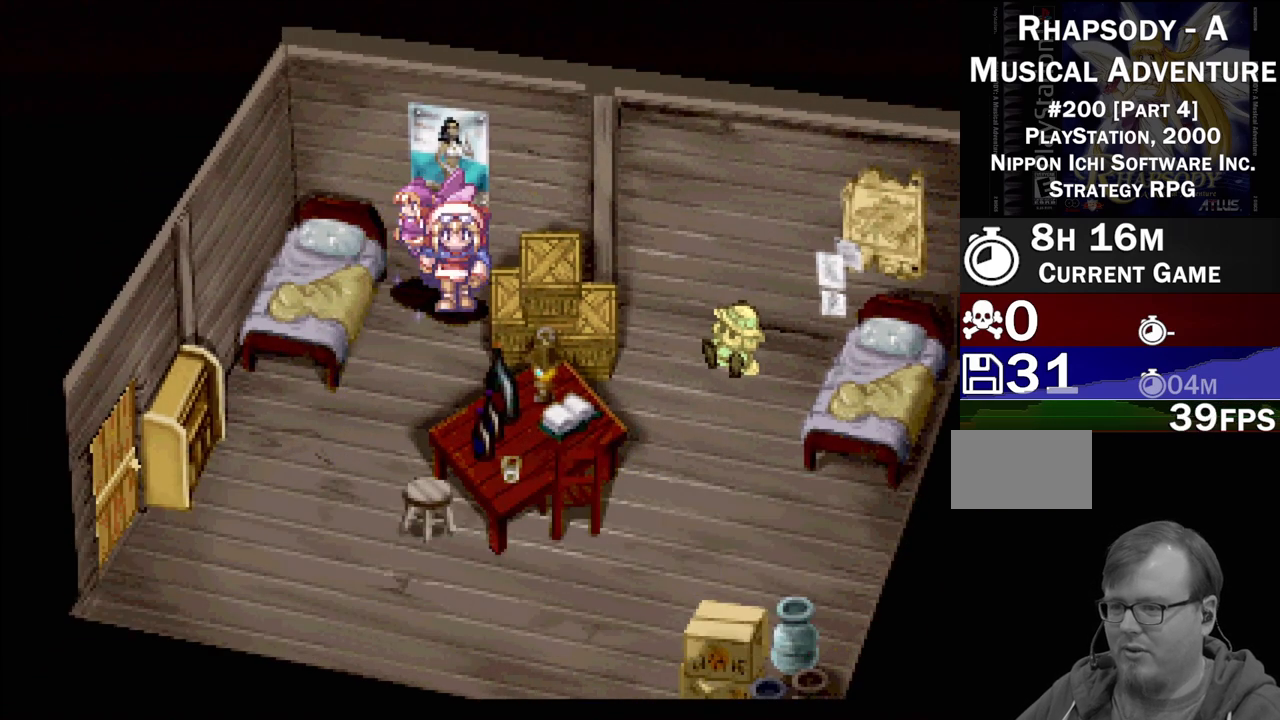
{"buttons": ["DPAD_LEFT"], "events": [[50, "DPAD_DOWN", "up"], [100, "CROSS", "down"], [200, "CROSS", "up"], [200, "DPAD_RIGHT", "up"], [367, "CROSS", "down"], [483, "CROSS", "up"], [483, "DPAD_LEFT", "down"]]}
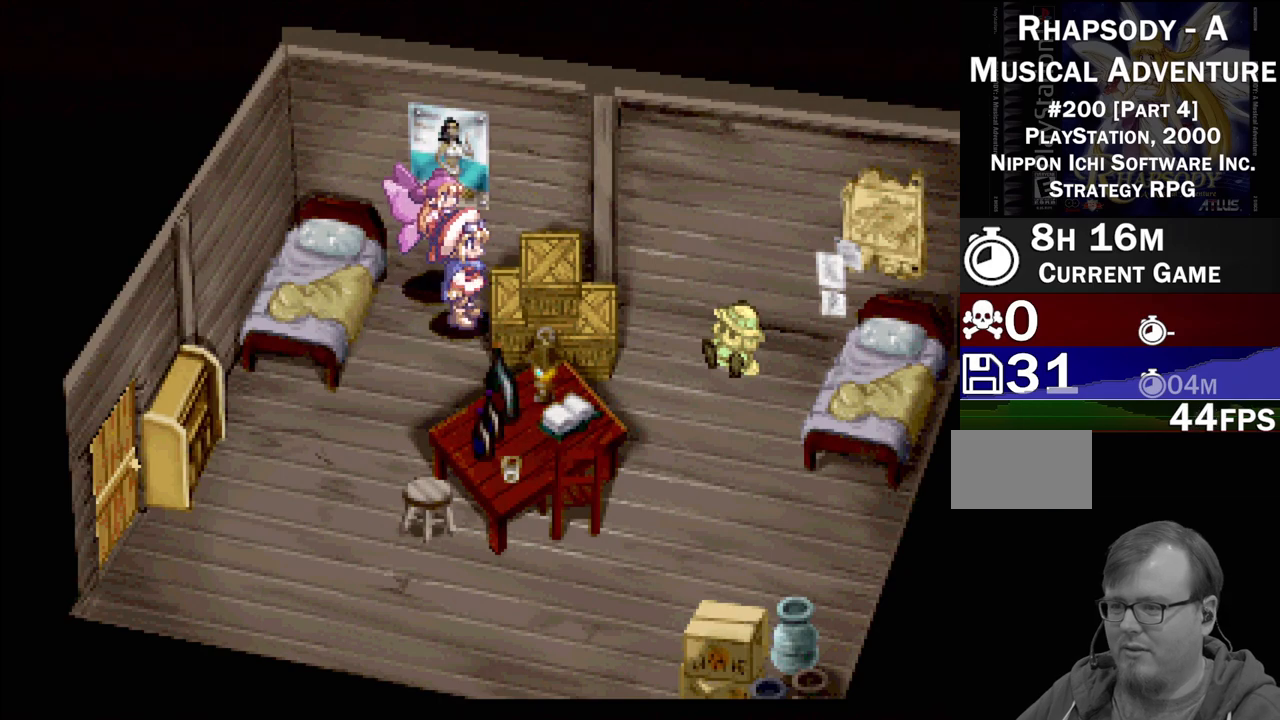
{"buttons": [], "events": [[100, "TRIANGLE", "down"], [233, "TRIANGLE", "up"], [300, "DPAD_LEFT", "up"], [333, "CROSS", "down"], [450, "CROSS", "up"]]}
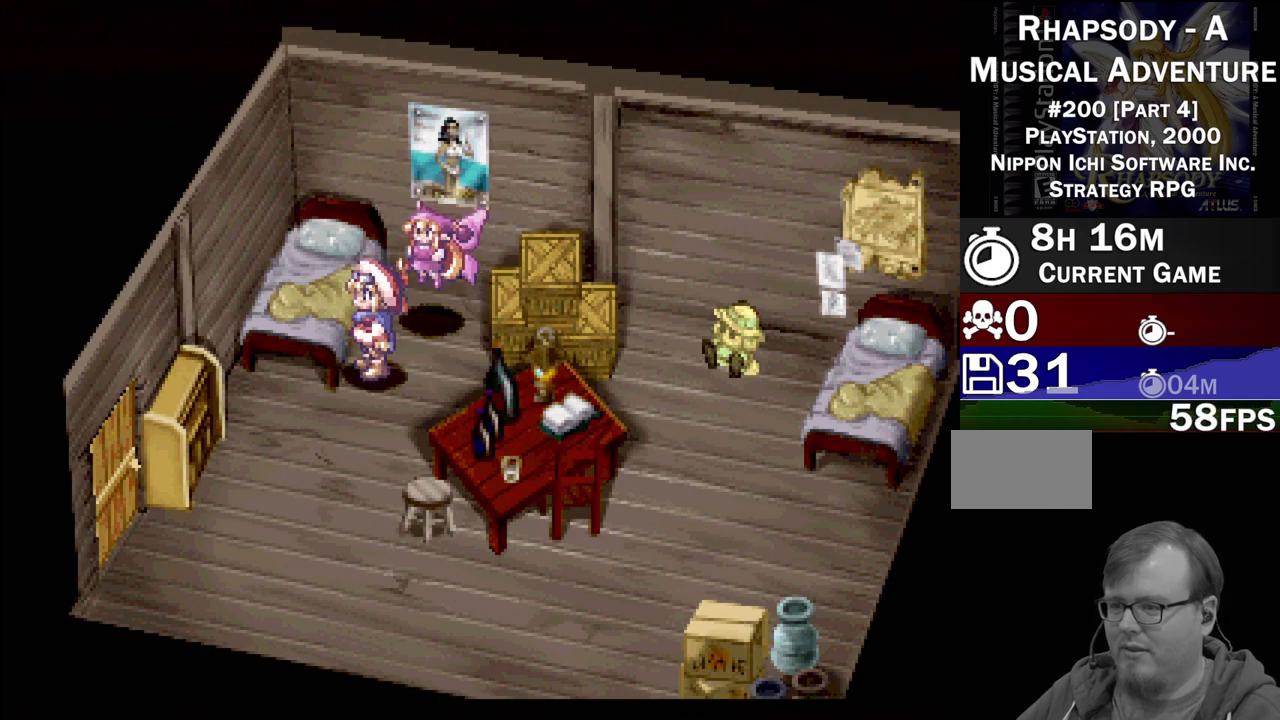
{"buttons": ["TRIANGLE", "DPAD_DOWN", "DPAD_LEFT"], "events": [[83, "DPAD_DOWN", "down"], [117, "TRIANGLE", "down"], [317, "DPAD_LEFT", "down"]]}
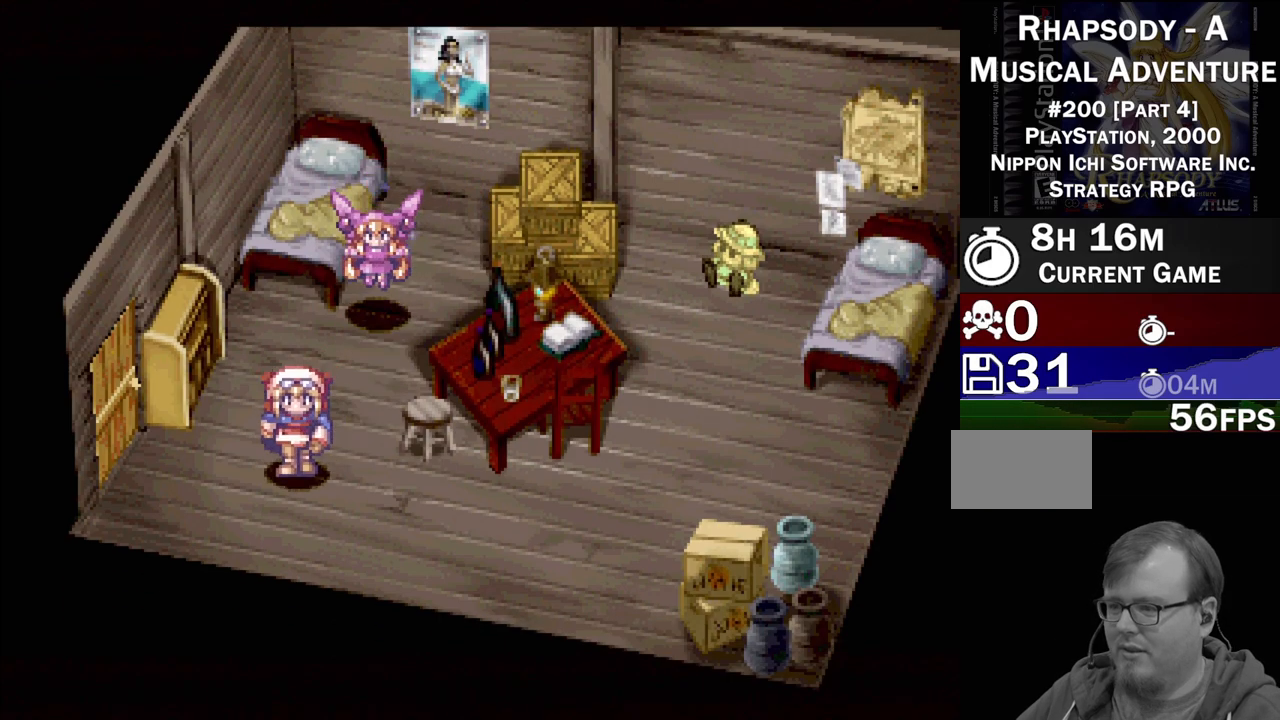
{"buttons": ["TRIANGLE", "DPAD_UP", "DPAD_LEFT"], "events": [[33, "DPAD_DOWN", "up"], [200, "DPAD_UP", "down"]]}
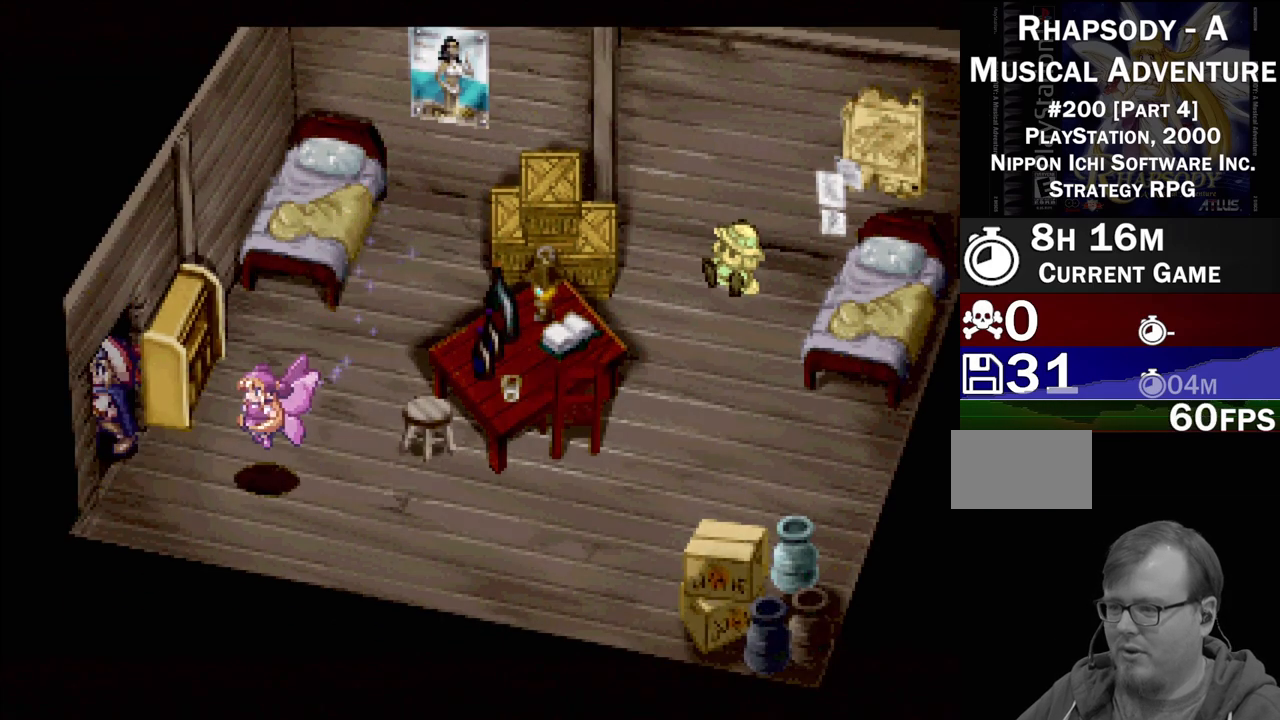
{"buttons": [], "events": [[100, "DPAD_LEFT", "up"], [100, "DPAD_UP", "up"], [100, "TRIANGLE", "up"]]}
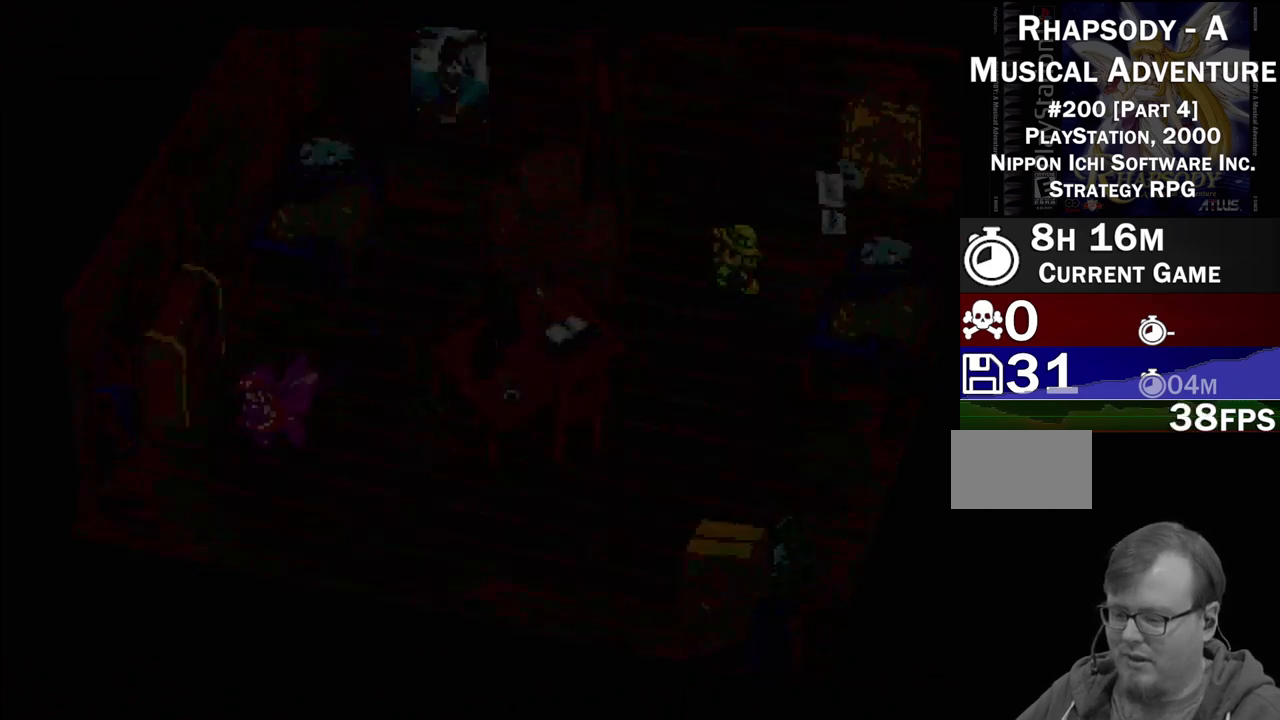
{"buttons": [], "events": []}
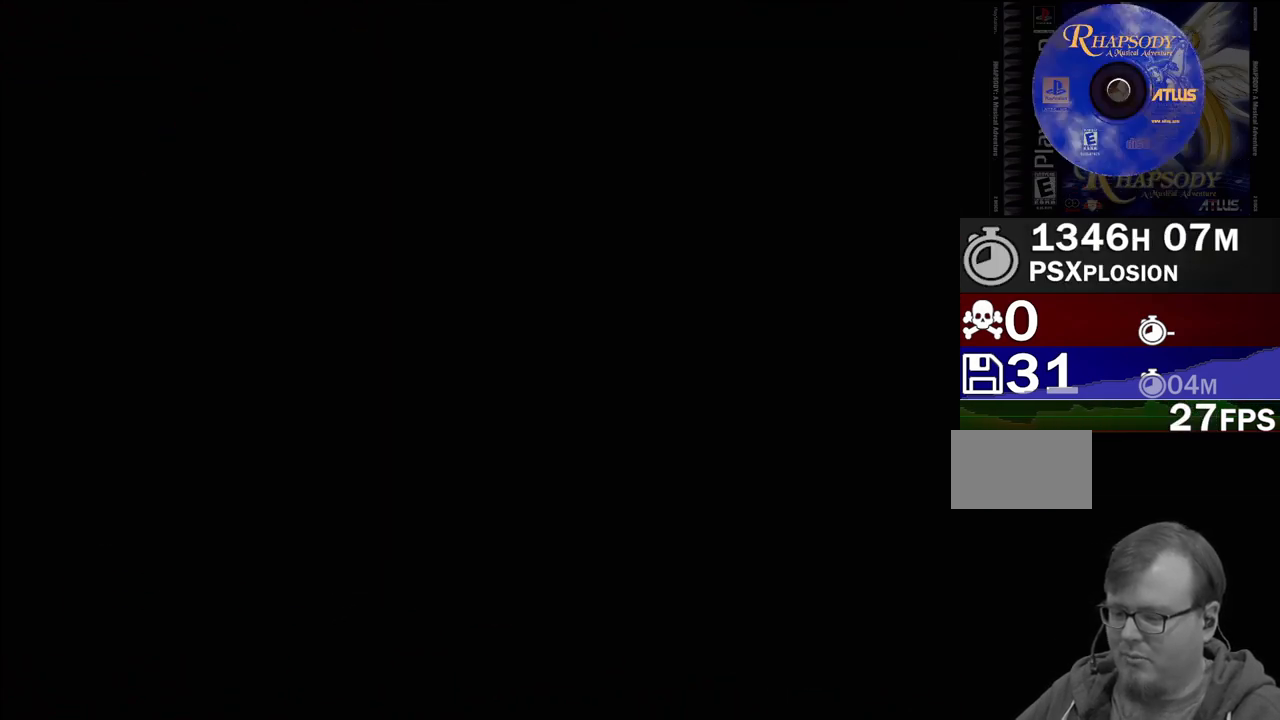
{"buttons": [], "events": []}
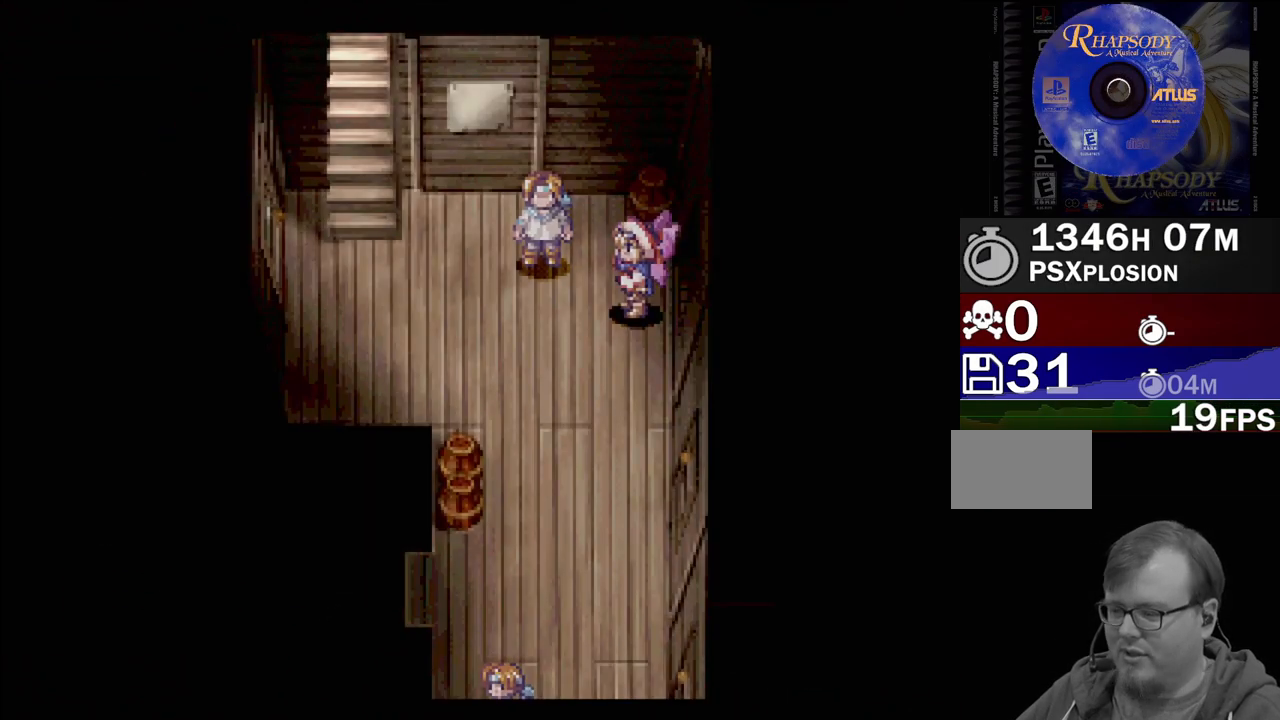
{"buttons": ["TRIANGLE", "DPAD_DOWN"], "events": [[367, "DPAD_DOWN", "down"], [383, "TRIANGLE", "down"]]}
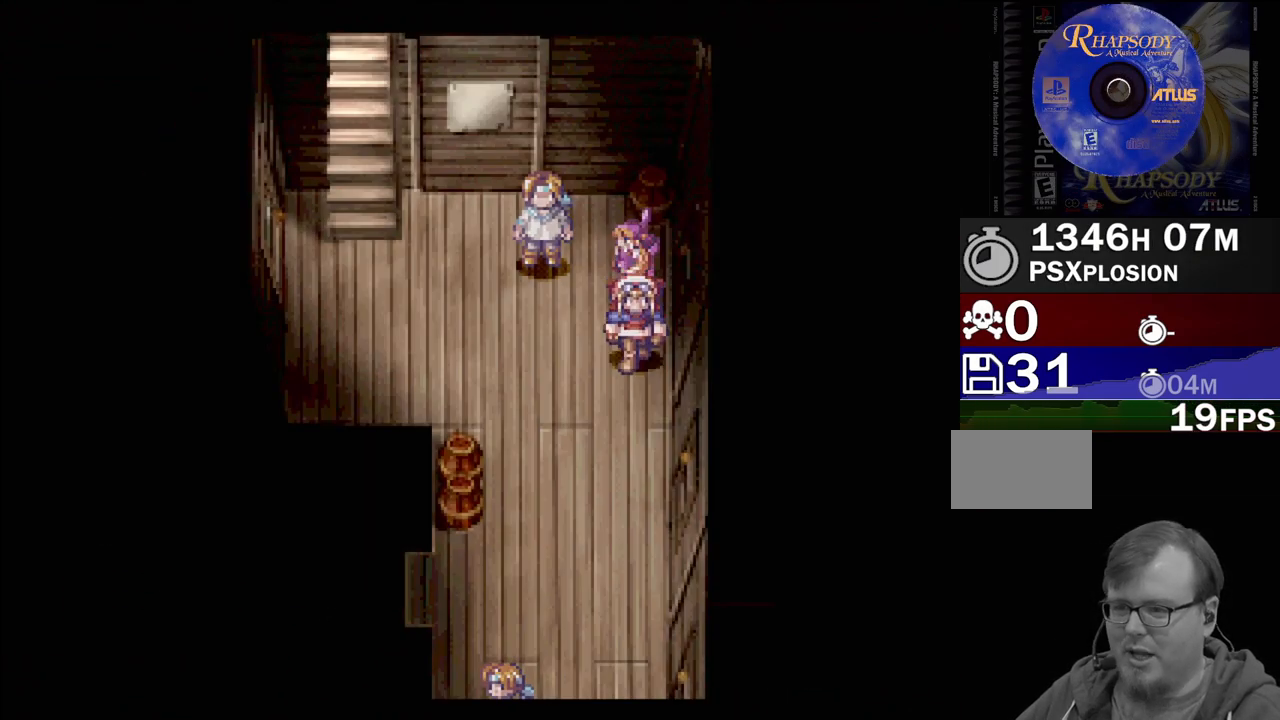
{"buttons": ["TRIANGLE", "DPAD_LEFT"], "events": [[150, "DPAD_LEFT", "down"], [200, "DPAD_LEFT", "up"], [250, "DPAD_DOWN", "up"], [317, "DPAD_LEFT", "down"], [450, "DPAD_DOWN", "down"], [467, "DPAD_DOWN", "up"]]}
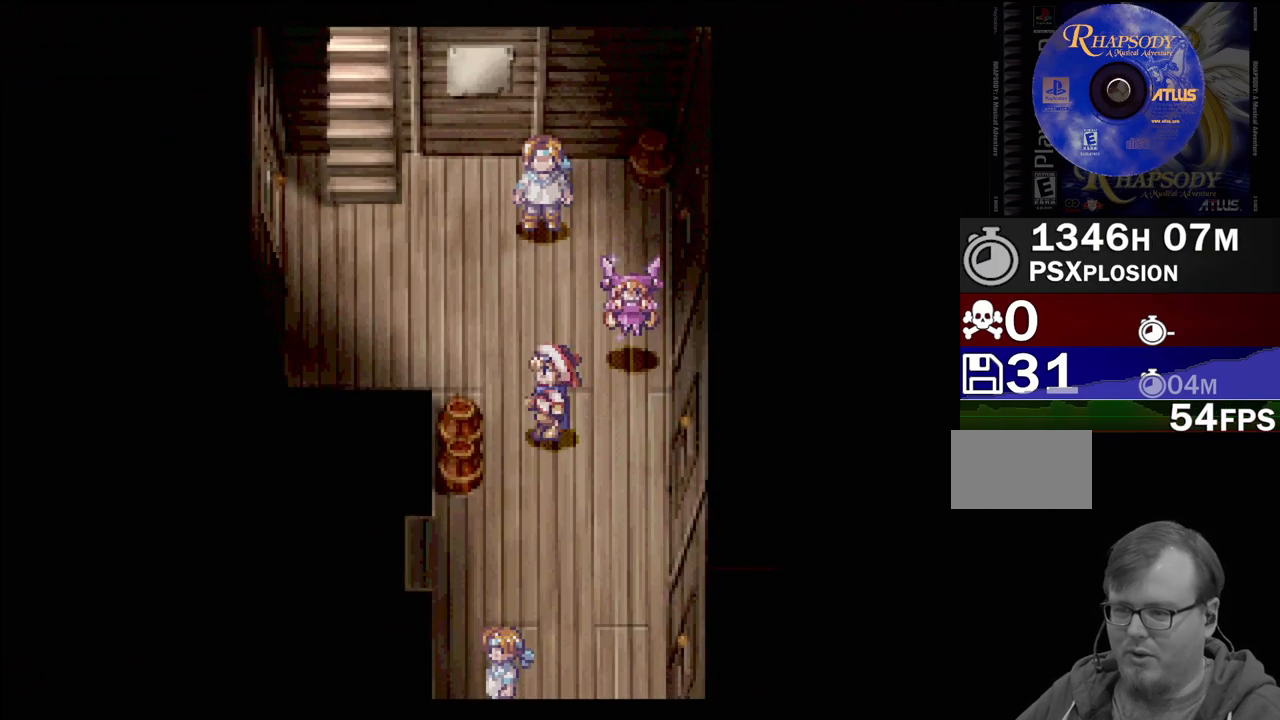
{"buttons": ["DPAD_DOWN", "DPAD_RIGHT"], "events": [[33, "TRIANGLE", "up"], [167, "DPAD_LEFT", "up"], [183, "CROSS", "down"], [300, "CROSS", "up"], [450, "DPAD_DOWN", "down"], [500, "DPAD_RIGHT", "down"]]}
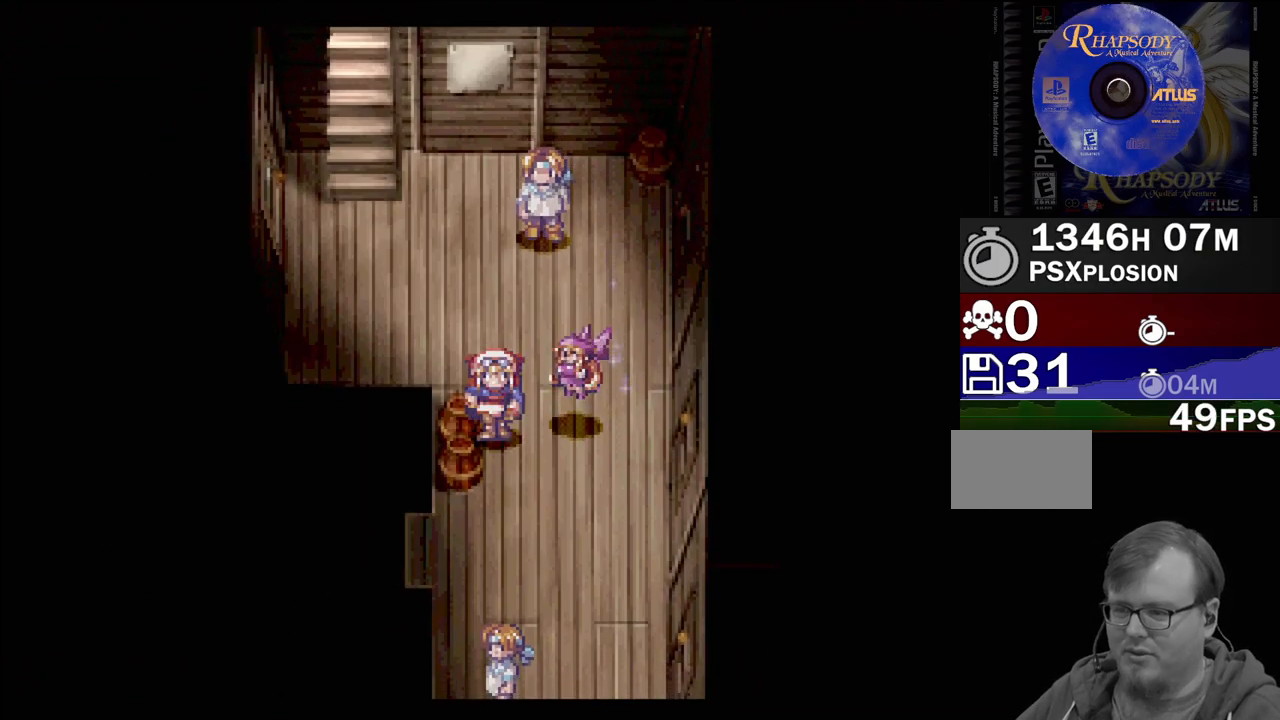
{"buttons": [], "events": [[83, "DPAD_RIGHT", "up"], [250, "DPAD_DOWN", "up"], [250, "DPAD_LEFT", "down"], [300, "DPAD_LEFT", "up"], [333, "CROSS", "down"], [483, "CROSS", "up"]]}
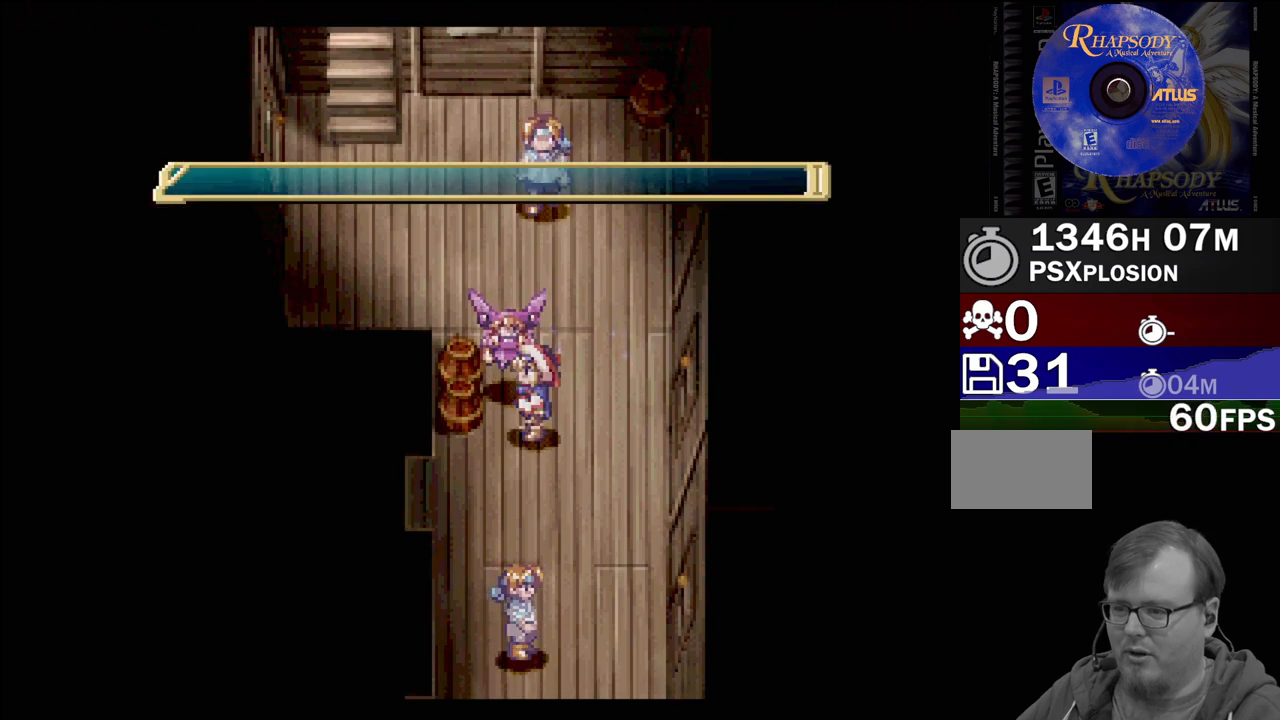
{"buttons": [], "events": [[133, "DPAD_LEFT", "down"], [250, "DPAD_LEFT", "up"]]}
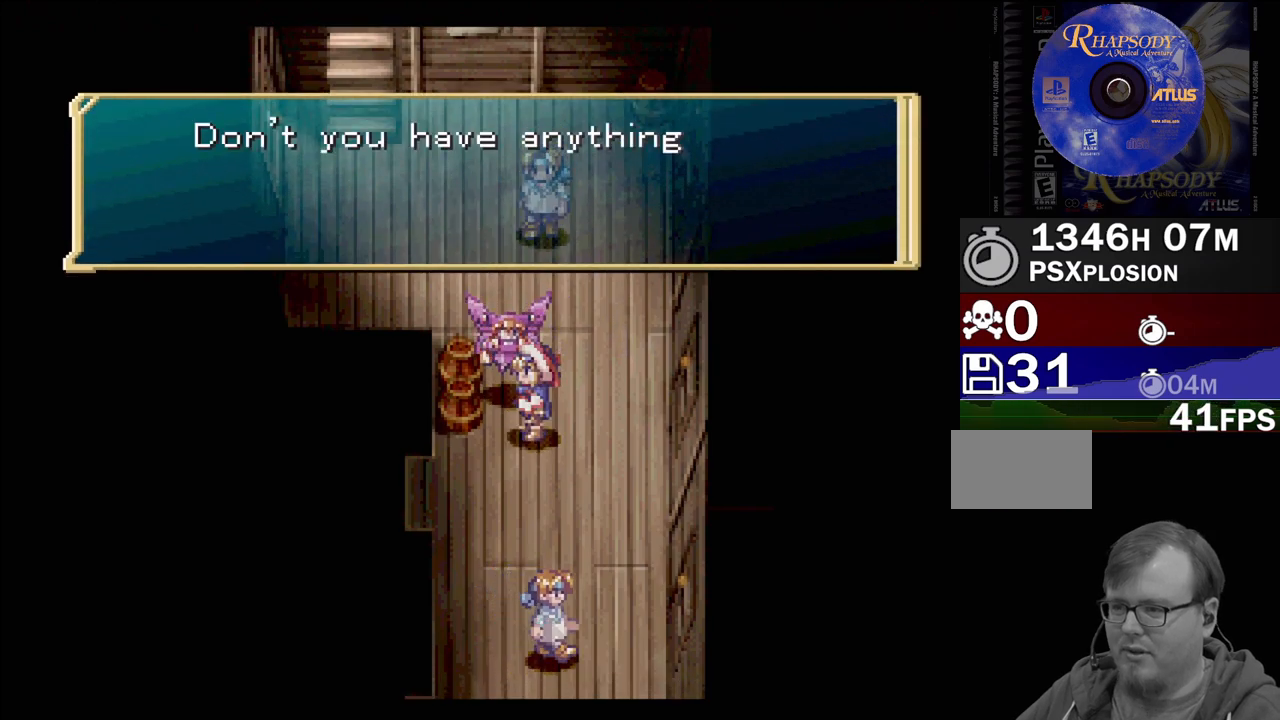
{"buttons": [], "events": []}
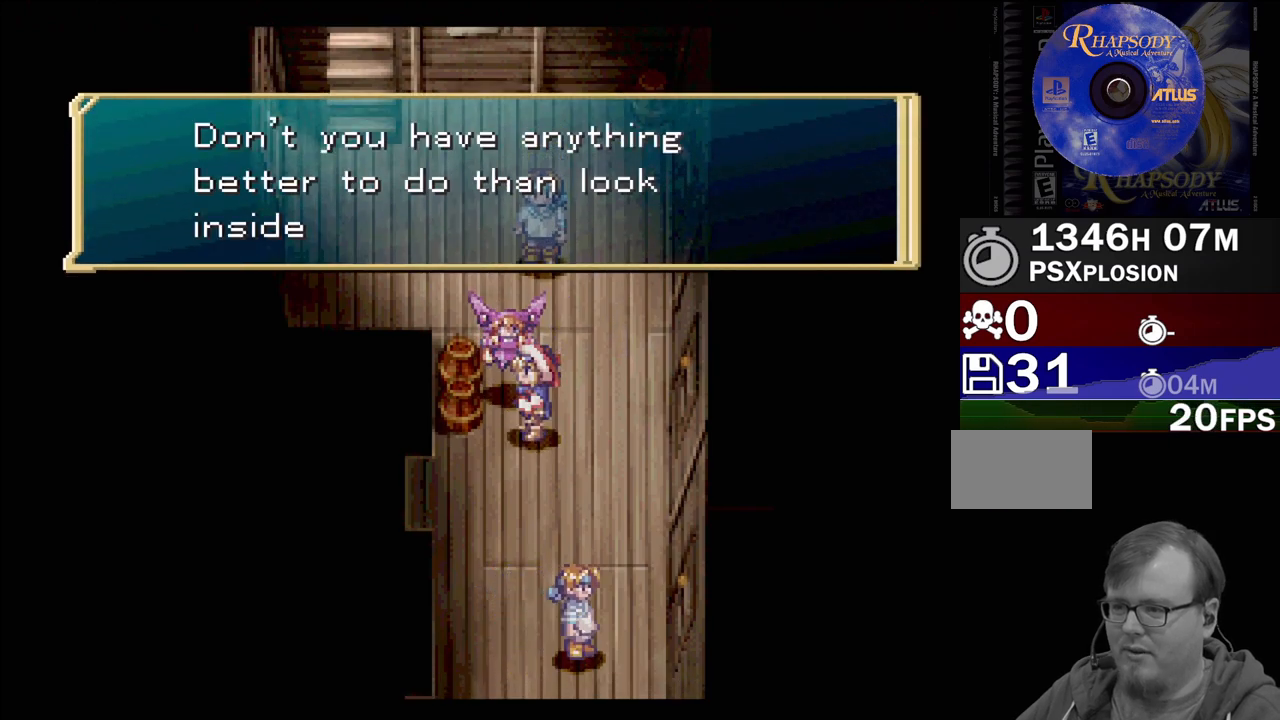
{"buttons": [], "events": []}